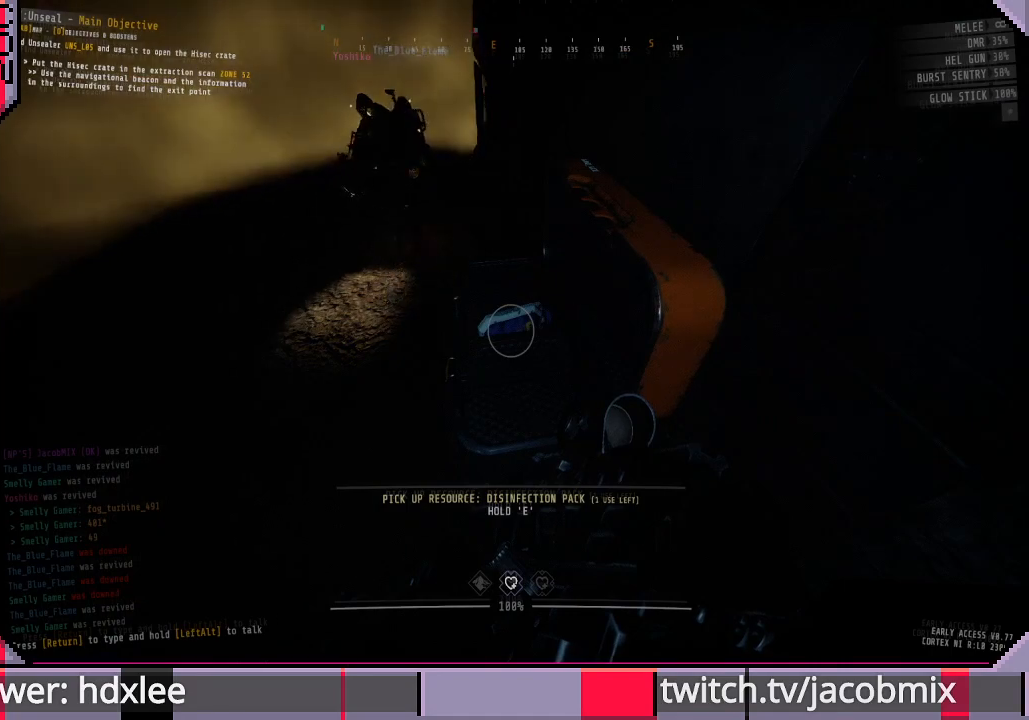
Gameplay with keyboard and mouse; each line is a JSON object with the keys and mouse buttons held at the frame after it. "events" lists presses ("down") and releases ("up") of "a", "c", "ctrl", "d", "e", "f", "q", "r", "s", "shift", "space", "t", "tab", "w", "x", "z", "mouse_left", "mouse_wheel", "mouse_right", "mouse_mb4" and "mouse_mb5" between this image and that frame as [ms after this image, input, new state], when the widget could be followed in between. "mouse_left", "mouse_wheel", "mouse_right", "mouse_mb4", "mouse_mb5" = the "left", "wheel", "right", "mb4", "mb5" buttons of the "mouse" list. No other keys are recorded. "wheel" means that the mouse wheel is clicked or scrolled. Mouse movement is not recorded.
{"keys": ["e"], "mouse": [], "events": [[333, "e", "down"]]}
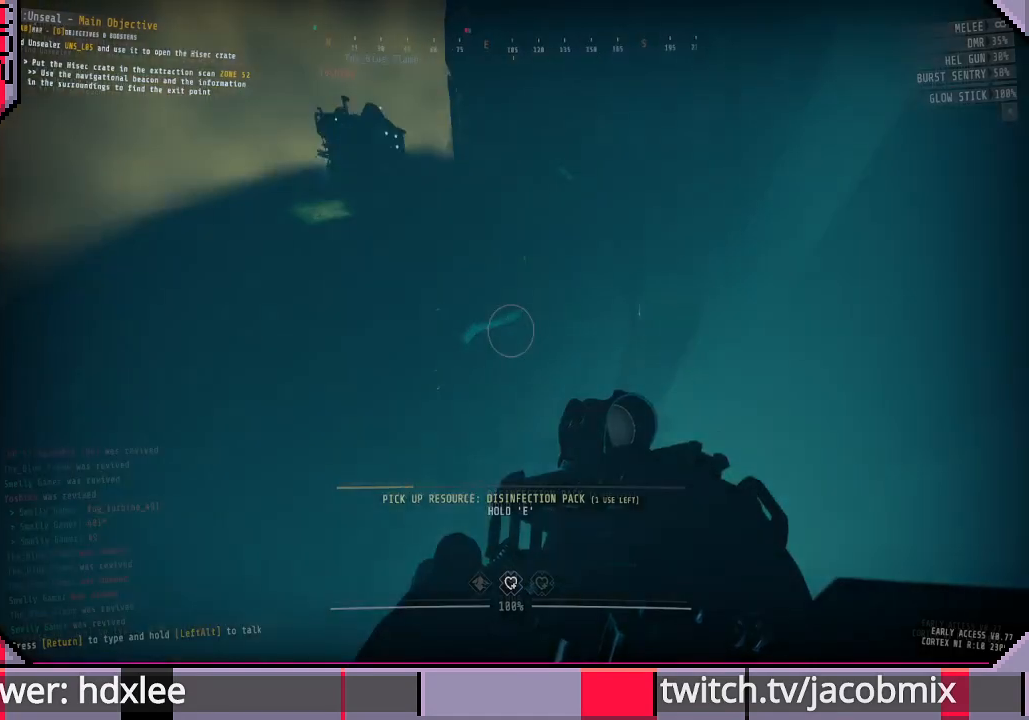
{"keys": ["a", "e", "w"], "mouse": [], "events": [[300, "a", "down"], [433, "w", "down"]]}
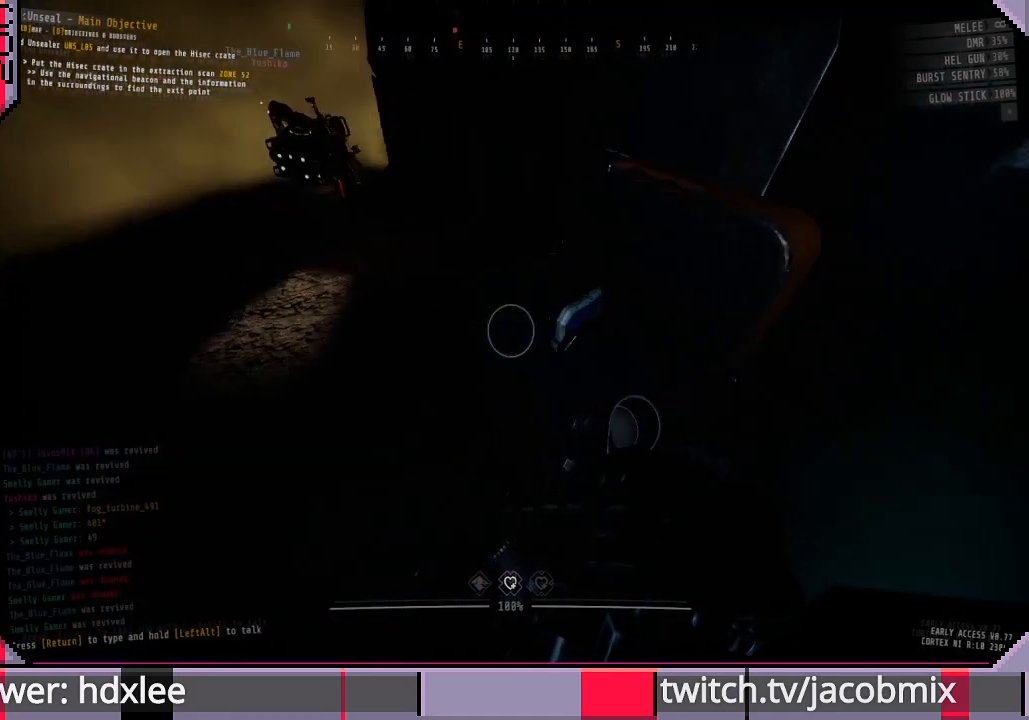
{"keys": ["w"], "mouse": [], "events": [[233, "e", "up"], [367, "a", "up"]]}
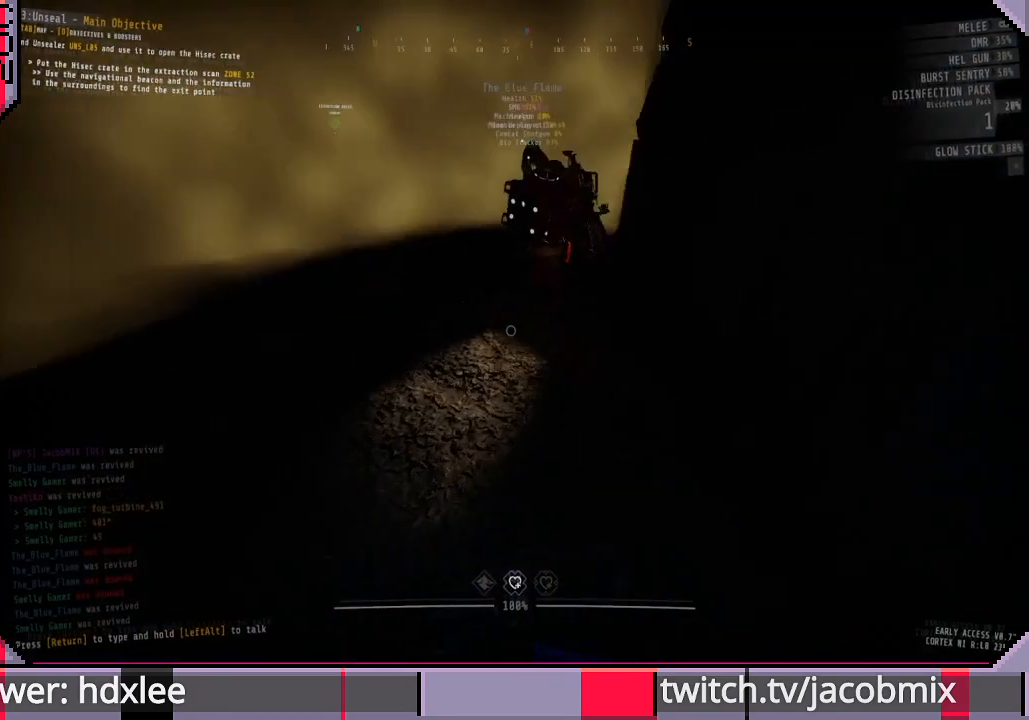
{"keys": ["d", "w"], "mouse": [], "events": [[433, "d", "down"]]}
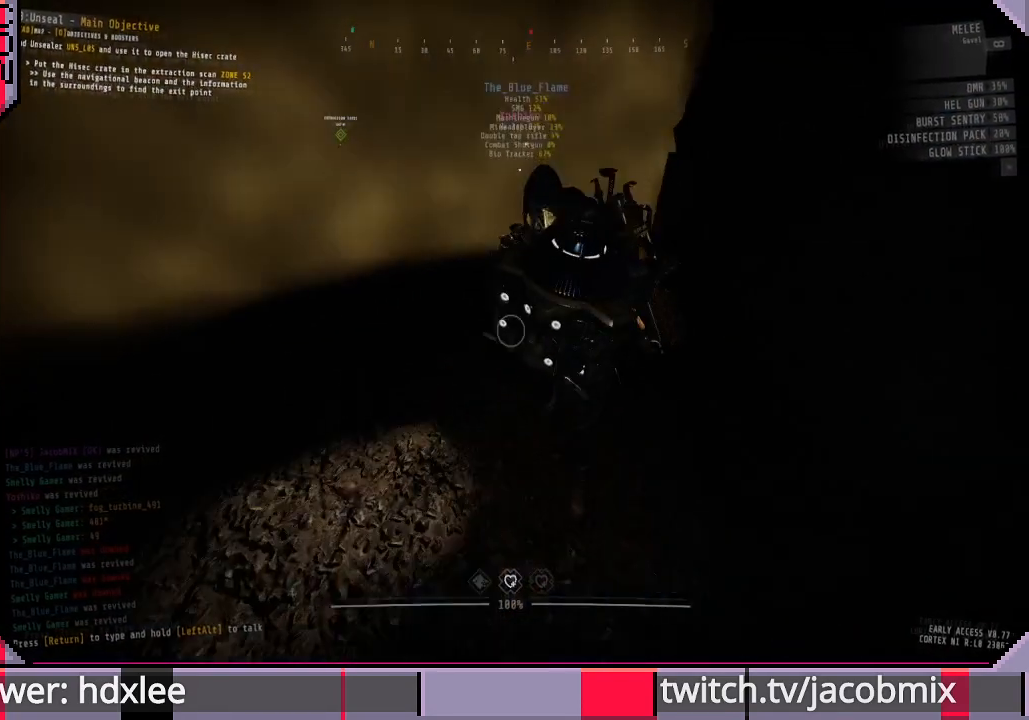
{"keys": ["d", "w"], "mouse": [], "events": [[167, "d", "up"], [267, "ctrl", "down"], [433, "ctrl", "up"], [467, "d", "down"]]}
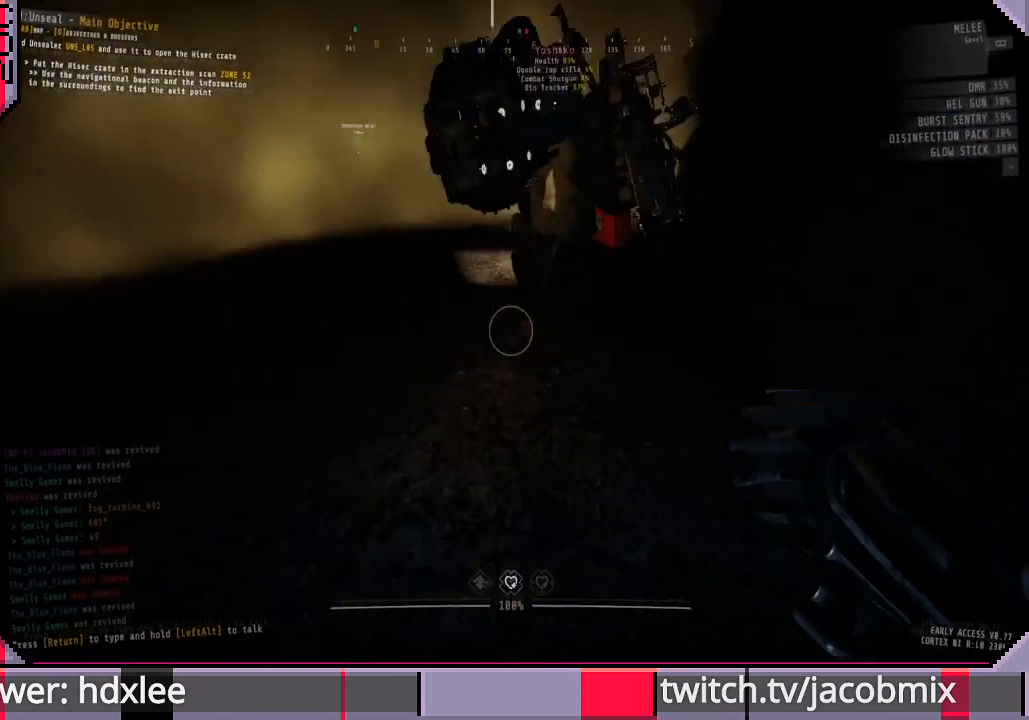
{"keys": ["w"], "mouse": [], "events": [[200, "d", "up"], [300, "ctrl", "down"], [467, "ctrl", "up"]]}
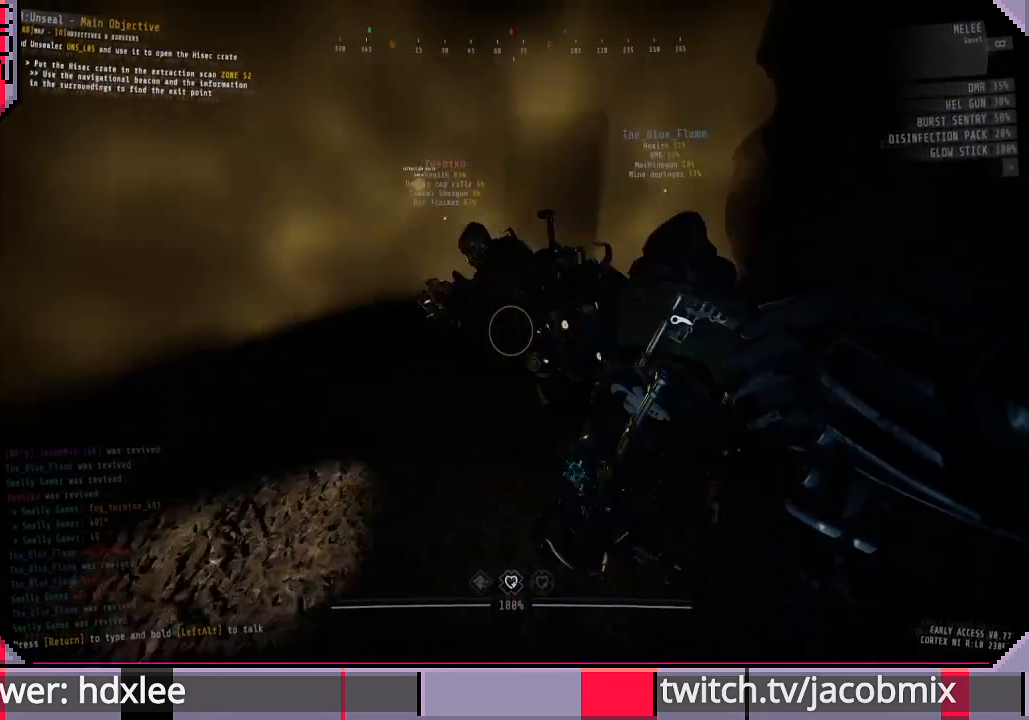
{"keys": ["d", "w"], "mouse": [], "events": [[33, "d", "down"], [233, "d", "up"], [433, "d", "down"]]}
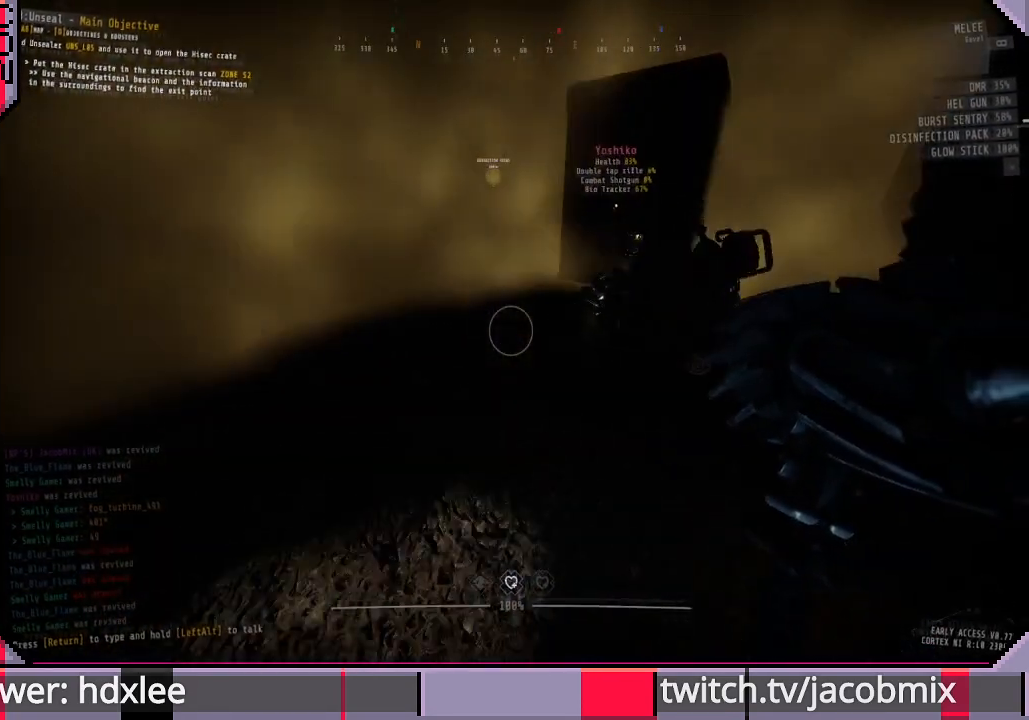
{"keys": ["w"], "mouse": [], "events": [[267, "d", "up"]]}
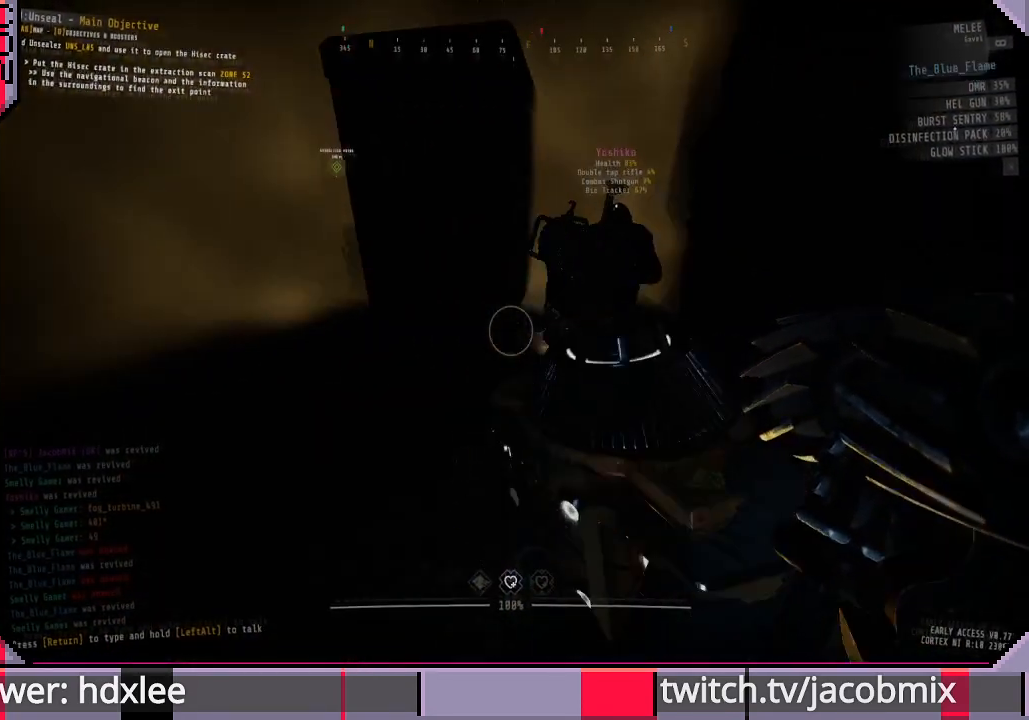
{"keys": ["w"], "mouse": [], "events": [[200, "d", "down"], [333, "d", "up"]]}
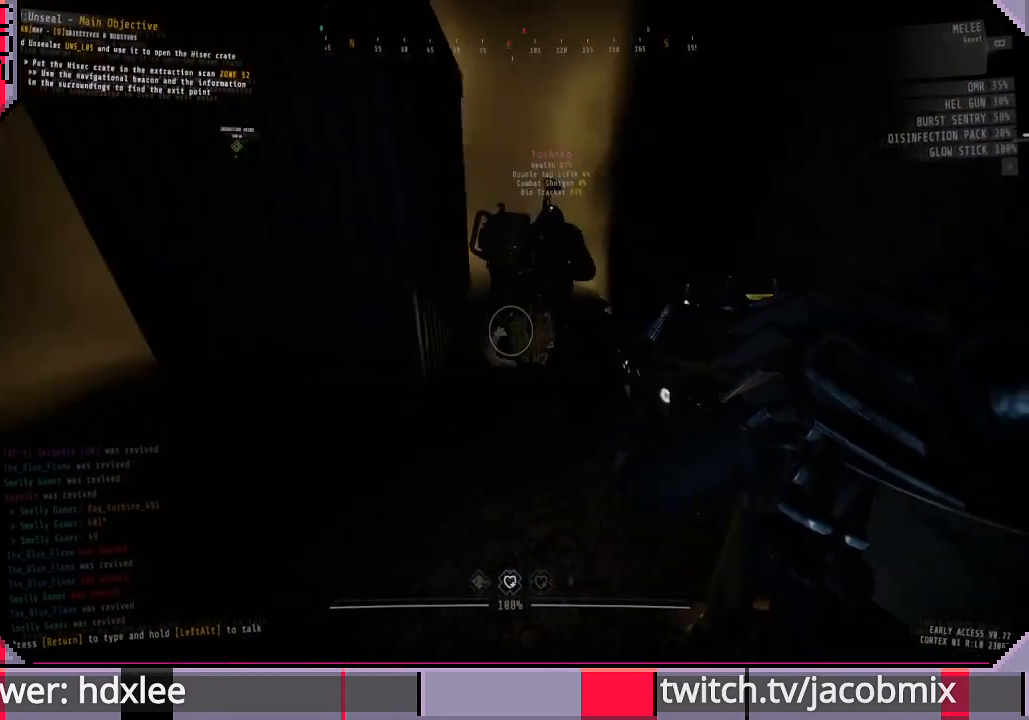
{"keys": ["w"], "mouse": [], "events": []}
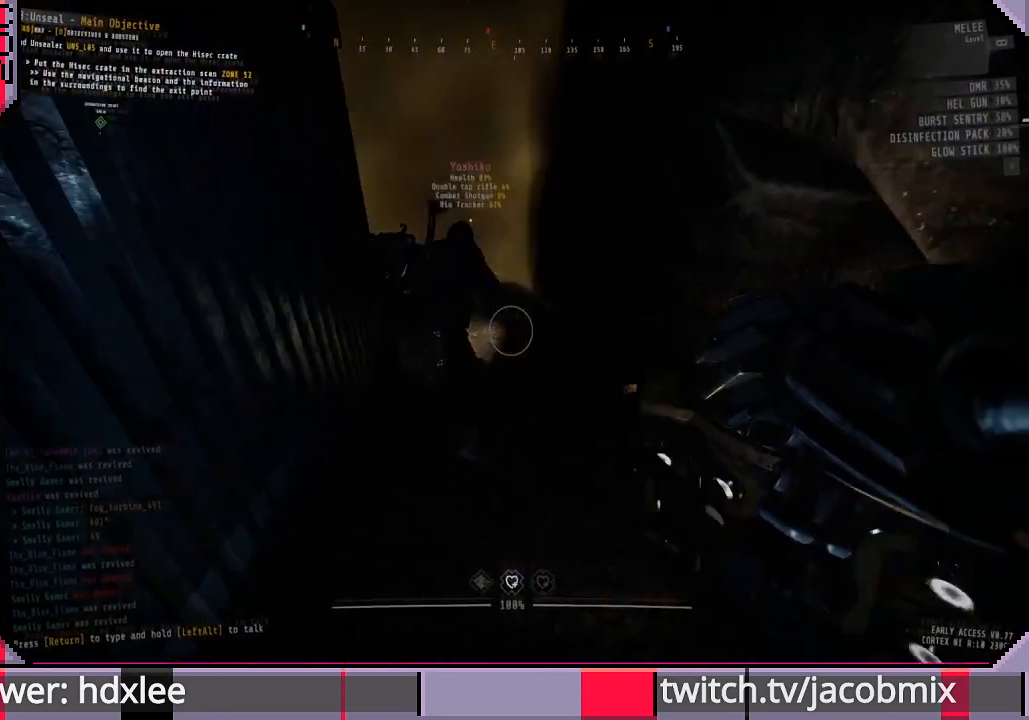
{"keys": ["w"], "mouse": [], "events": []}
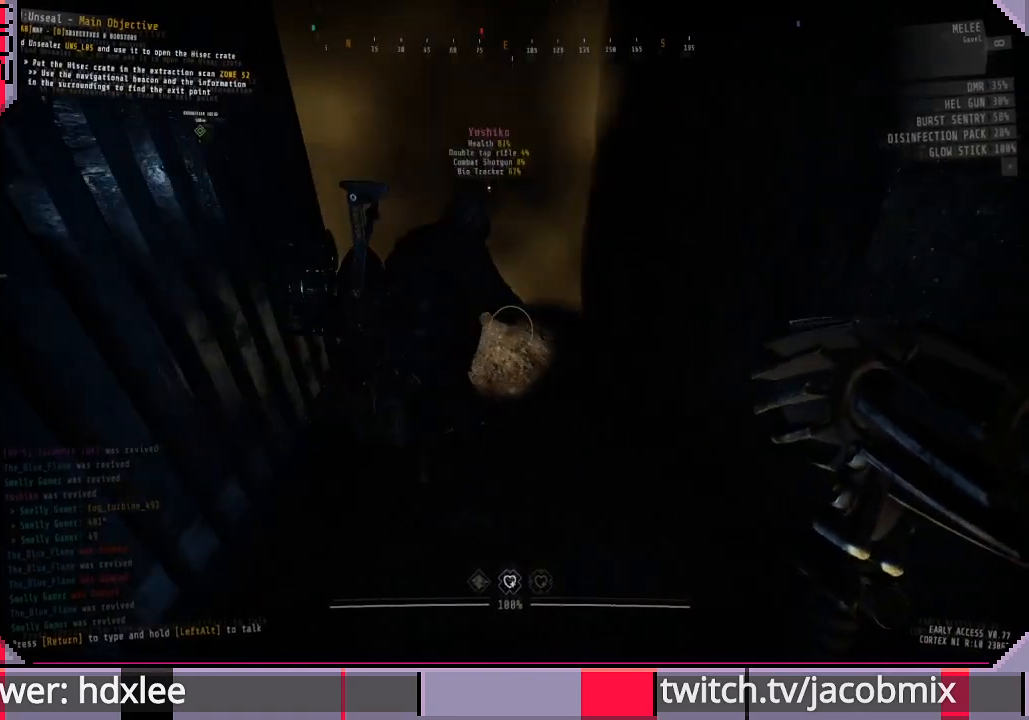
{"keys": ["d"], "mouse": [], "events": [[267, "d", "down"], [467, "w", "up"]]}
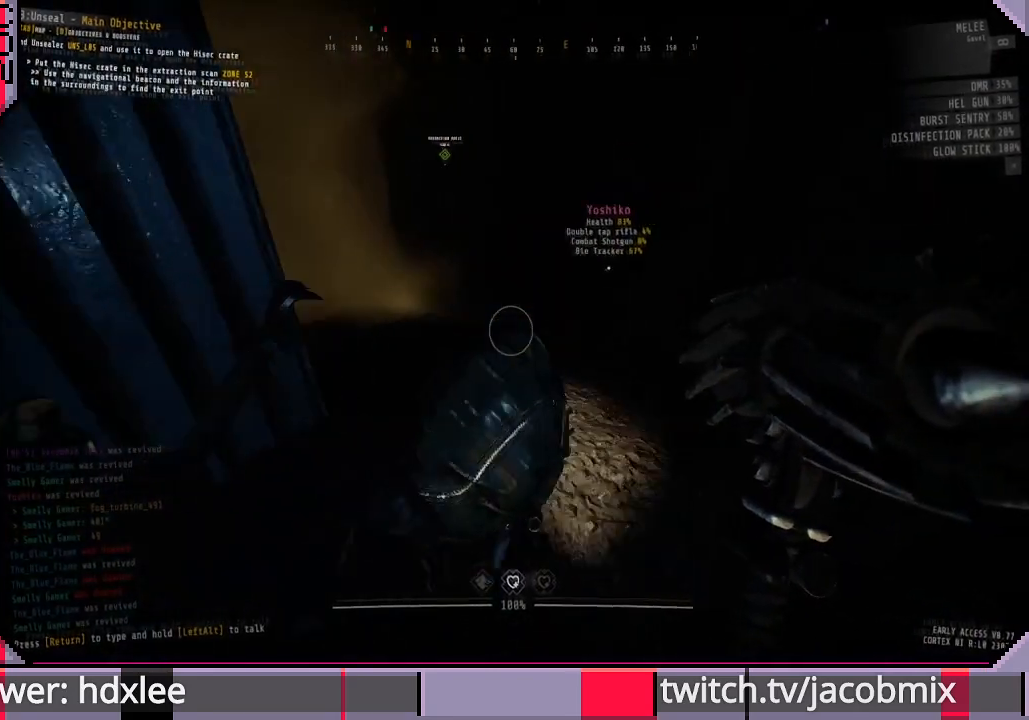
{"keys": ["d", "w"], "mouse": [], "events": [[33, "d", "up"], [233, "w", "down"], [333, "d", "down"]]}
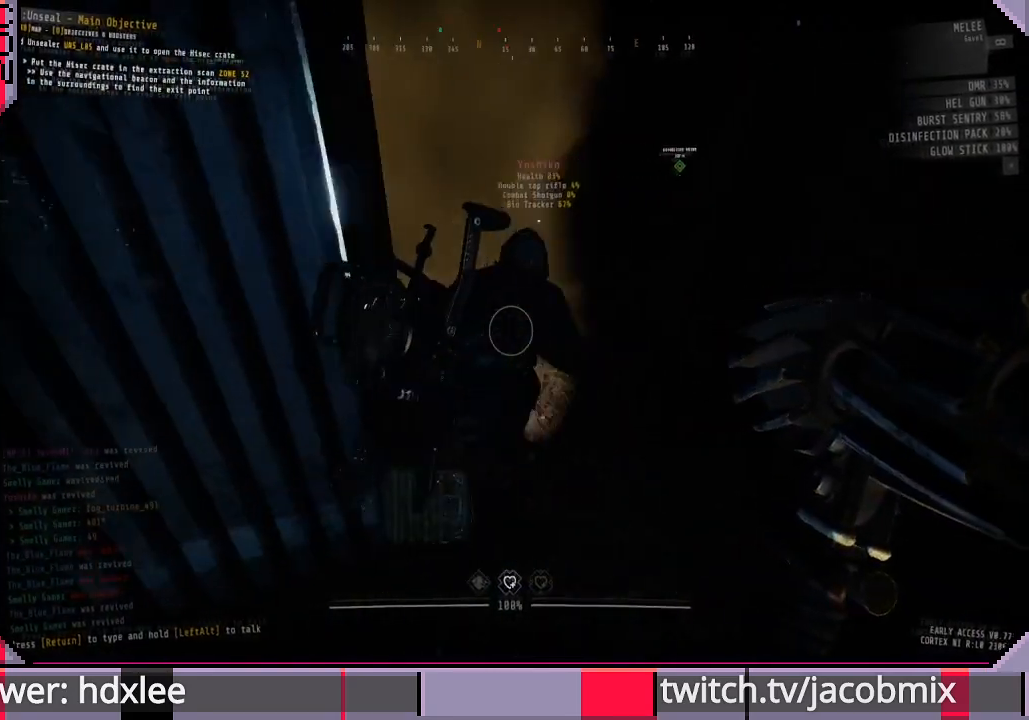
{"keys": ["d", "w"], "mouse": [], "events": [[167, "d", "up"], [433, "d", "down"]]}
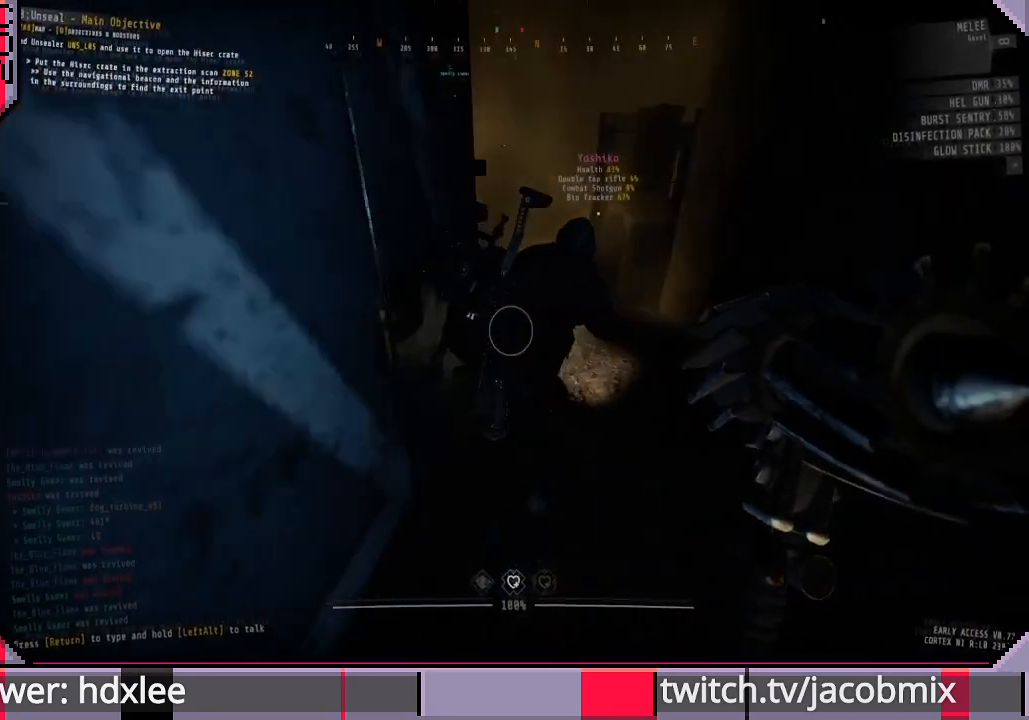
{"keys": ["d", "w"], "mouse": [], "events": [[67, "d", "up"], [333, "d", "down"]]}
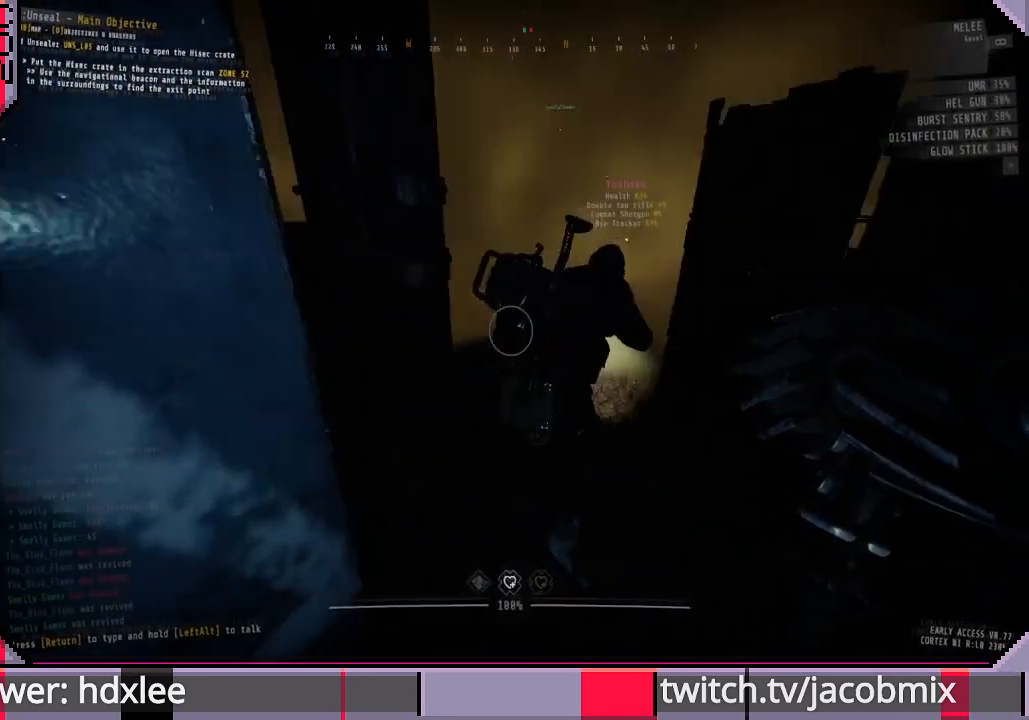
{"keys": ["d", "w"], "mouse": [], "events": [[33, "d", "up"], [367, "d", "down"]]}
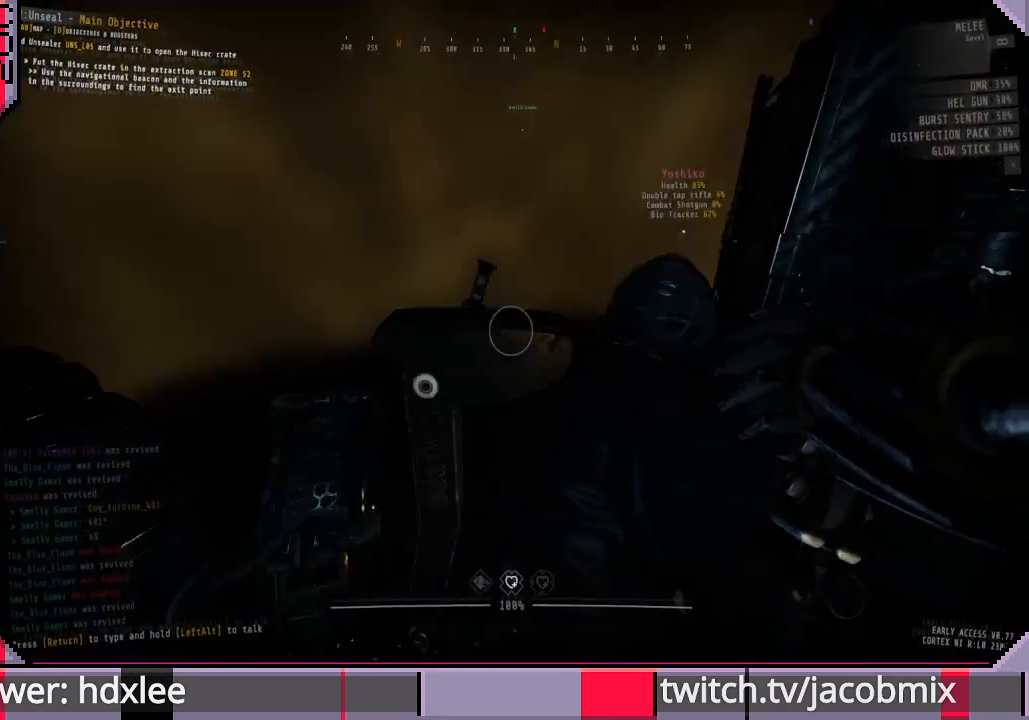
{"keys": ["w"], "mouse": [], "events": [[33, "d", "up"], [67, "w", "up"], [267, "w", "down"]]}
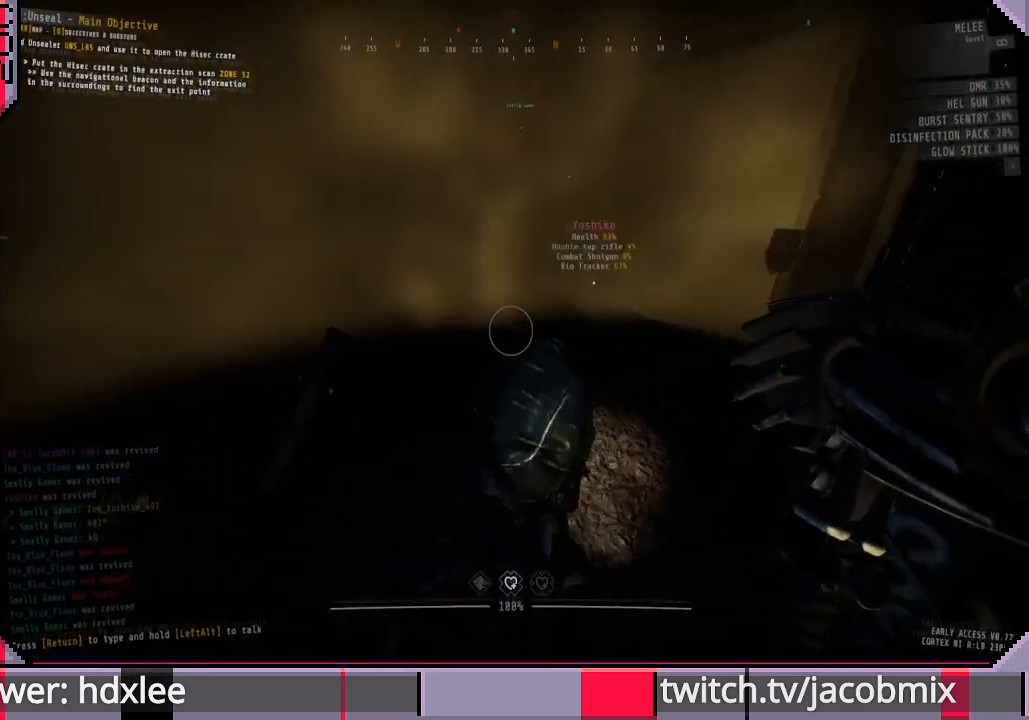
{"keys": ["w"], "mouse": [], "events": [[33, "w", "up"], [200, "w", "down"]]}
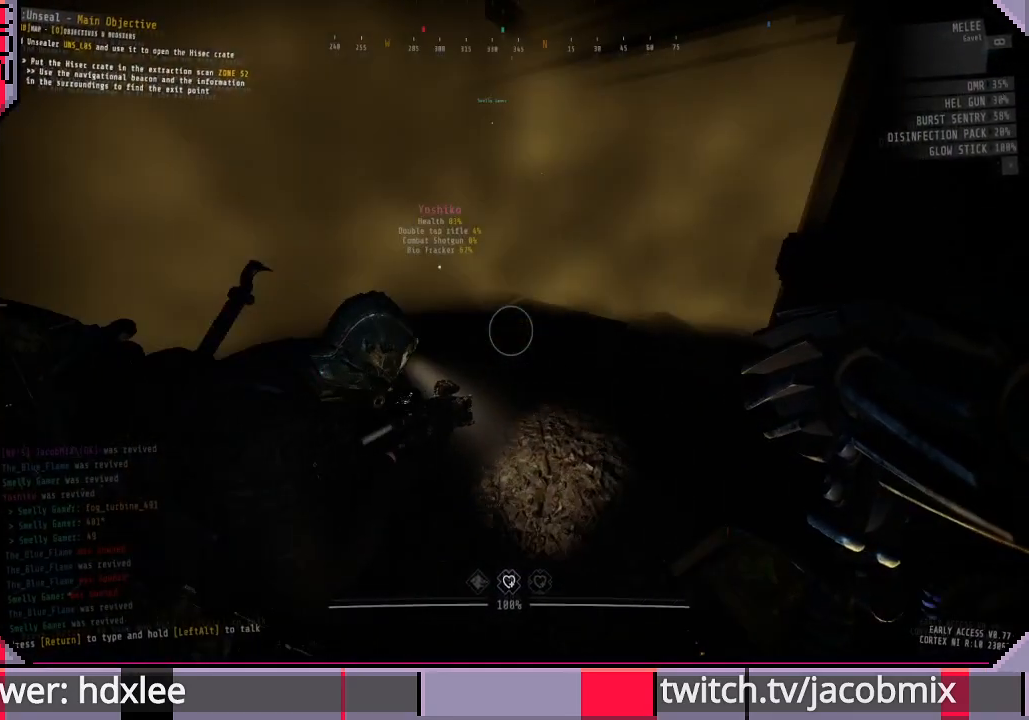
{"keys": ["w"], "mouse": [], "events": [[333, "a", "down"], [400, "a", "up"]]}
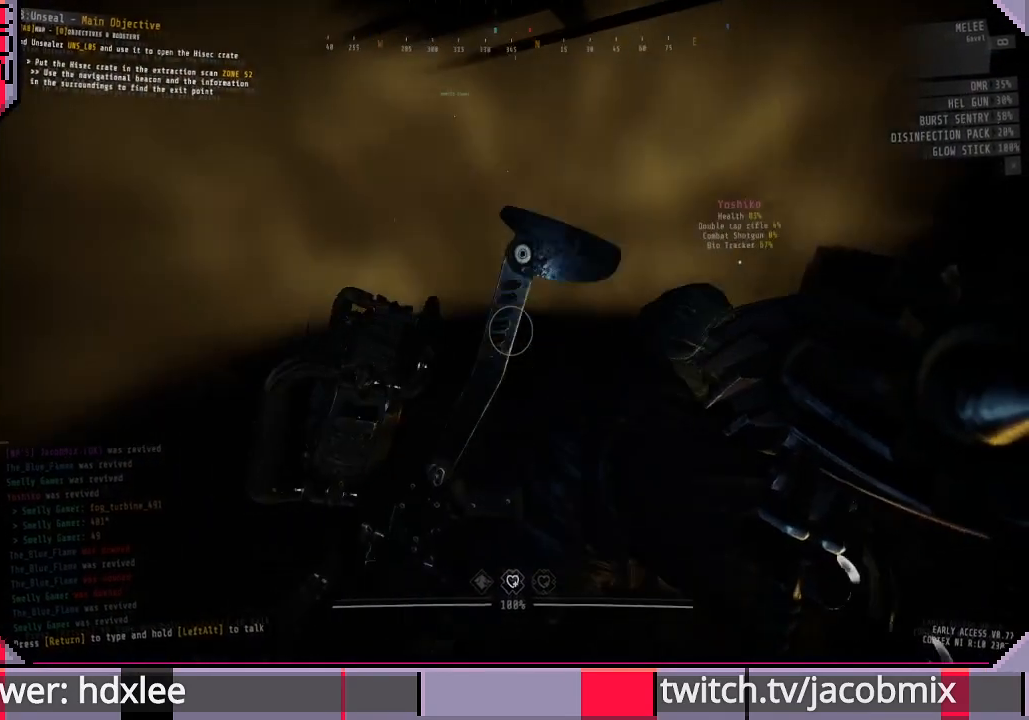
{"keys": ["w"], "mouse": [], "events": []}
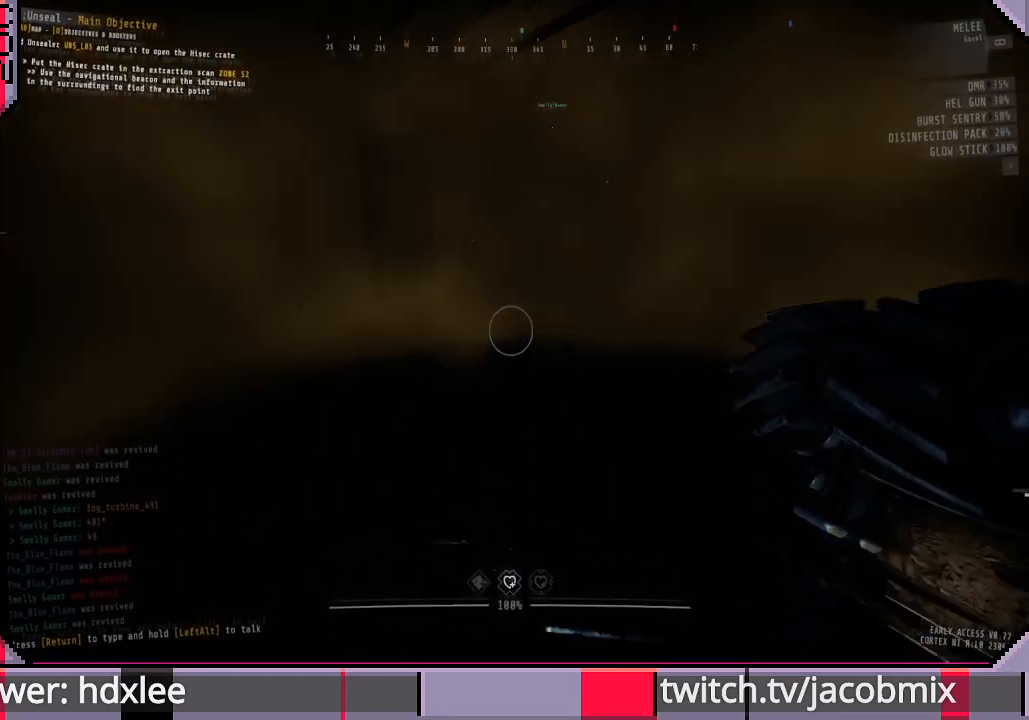
{"keys": ["w"], "mouse": [], "events": [[367, "d", "down"], [500, "d", "up"]]}
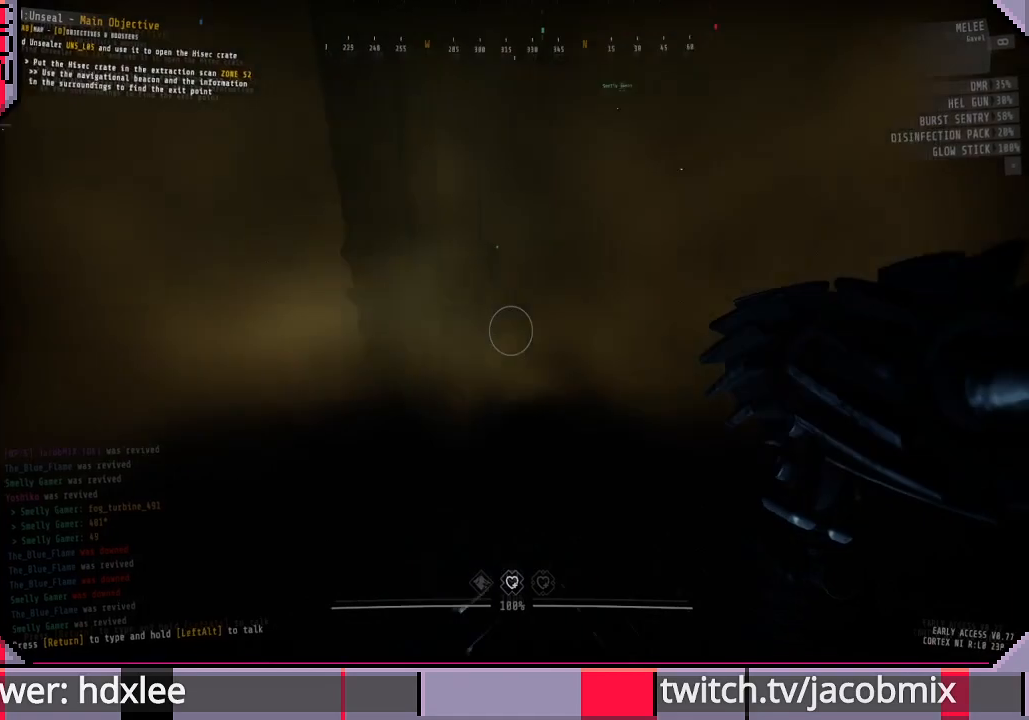
{"keys": ["w"], "mouse": [], "events": []}
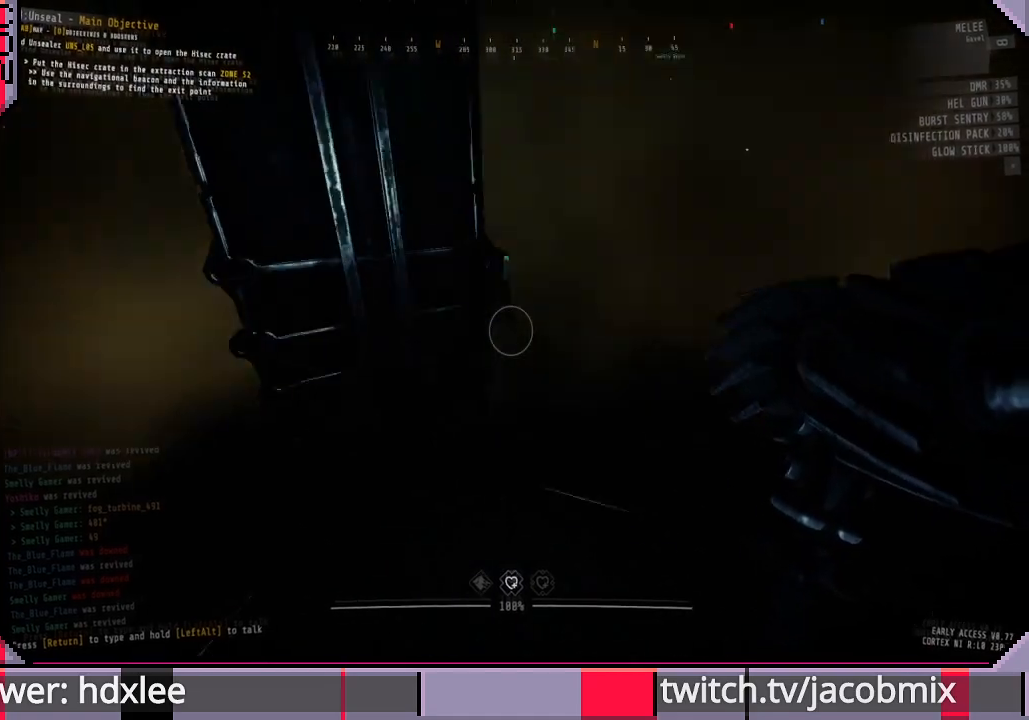
{"keys": ["d", "w"], "mouse": [], "events": [[233, "e", "down"], [300, "e", "up"], [433, "d", "down"]]}
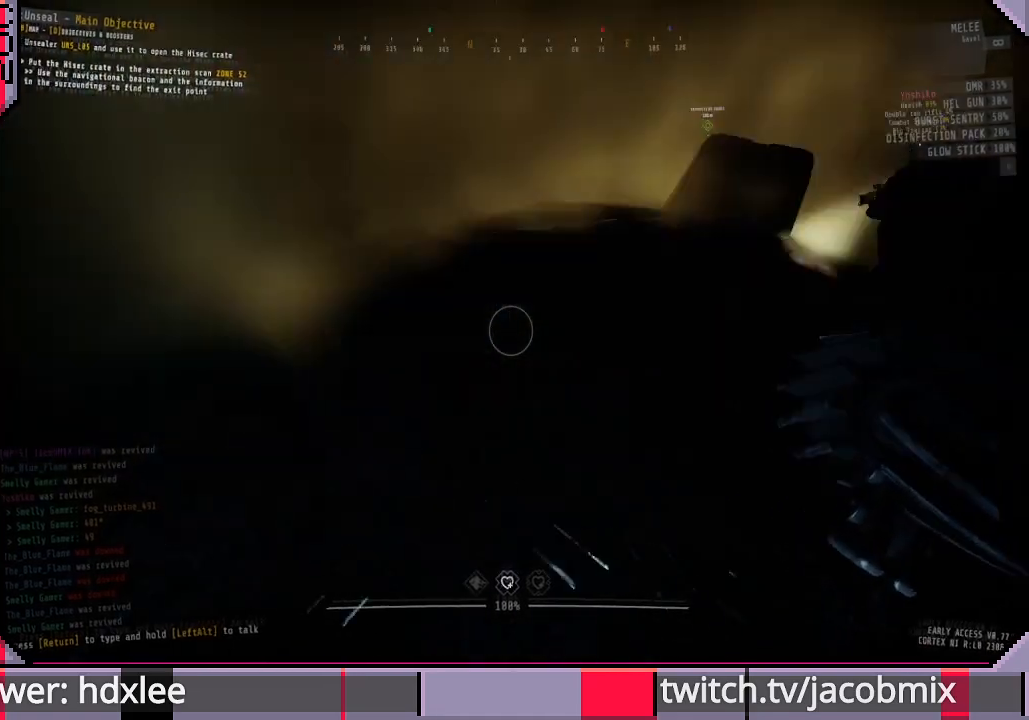
{"keys": ["w"], "mouse": [], "events": [[167, "d", "up"]]}
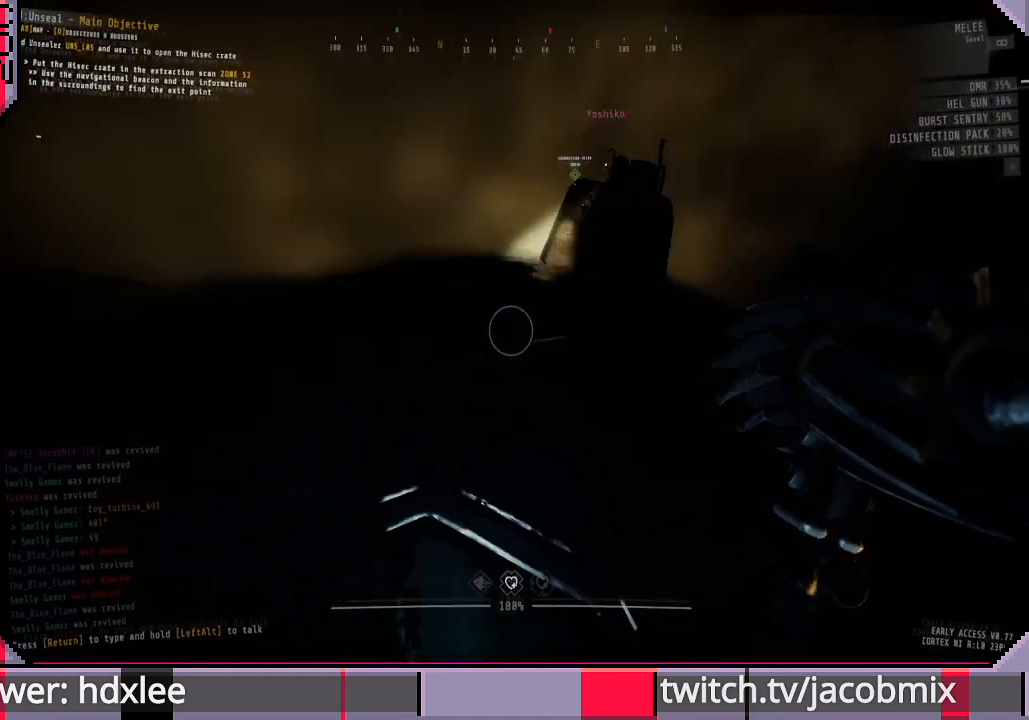
{"keys": [], "mouse": [], "events": [[300, "w", "up"]]}
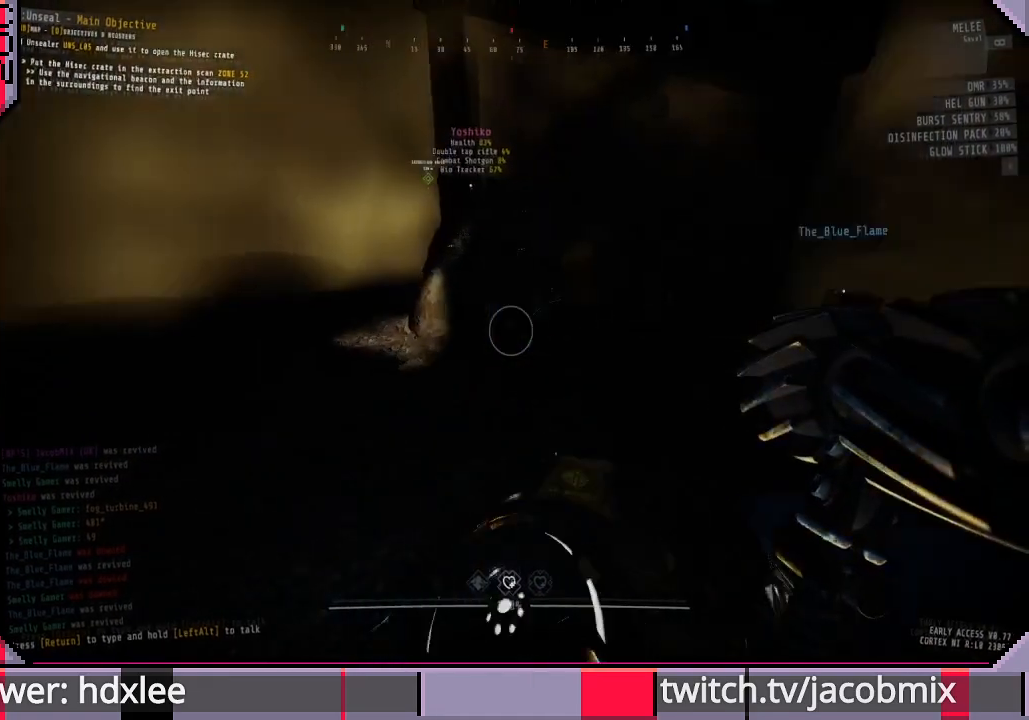
{"keys": ["w"], "mouse": [], "events": [[33, "w", "down"], [133, "a", "down"], [167, "w", "up"], [233, "a", "up"], [433, "w", "down"]]}
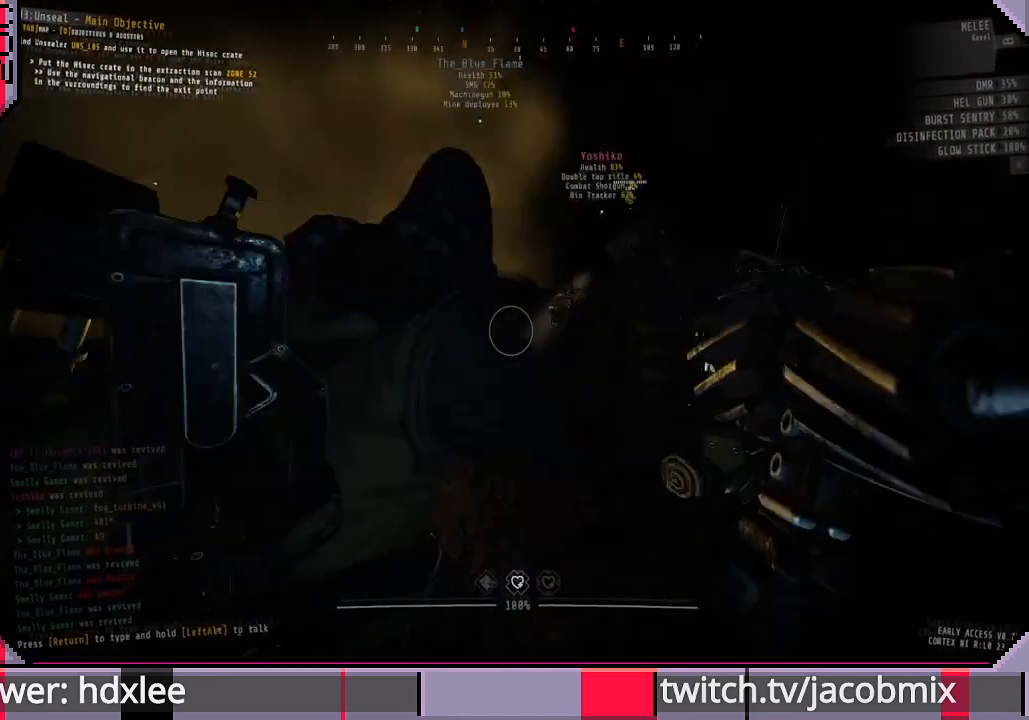
{"keys": ["w"], "mouse": [], "events": [[67, "w", "up"], [267, "w", "down"]]}
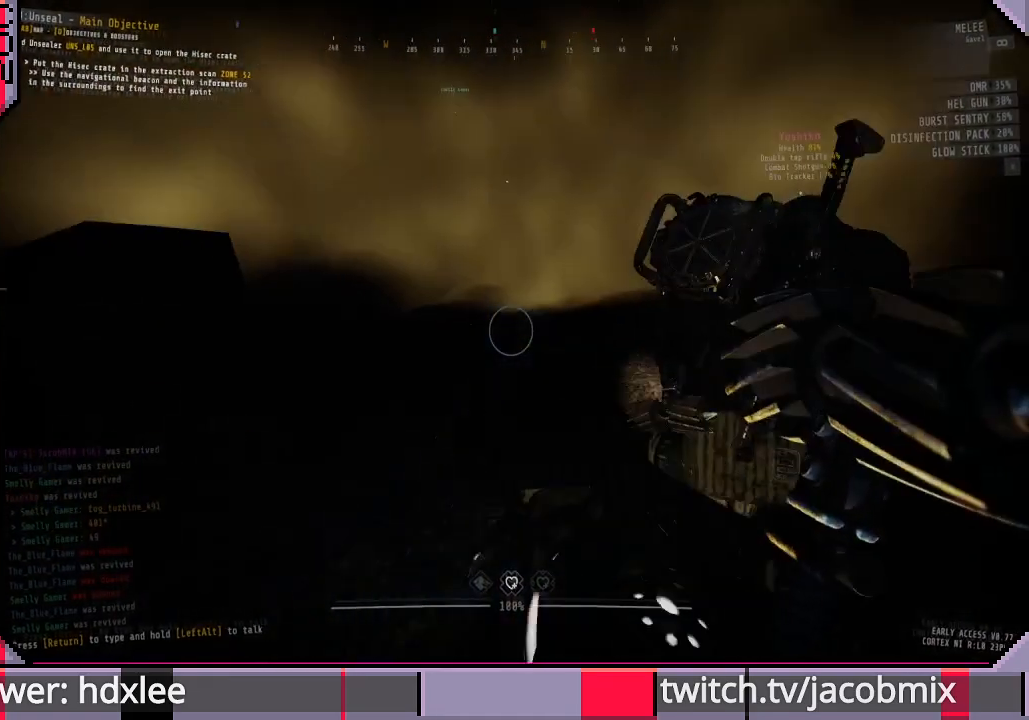
{"keys": ["d"], "mouse": [], "events": [[333, "d", "down"], [433, "w", "up"]]}
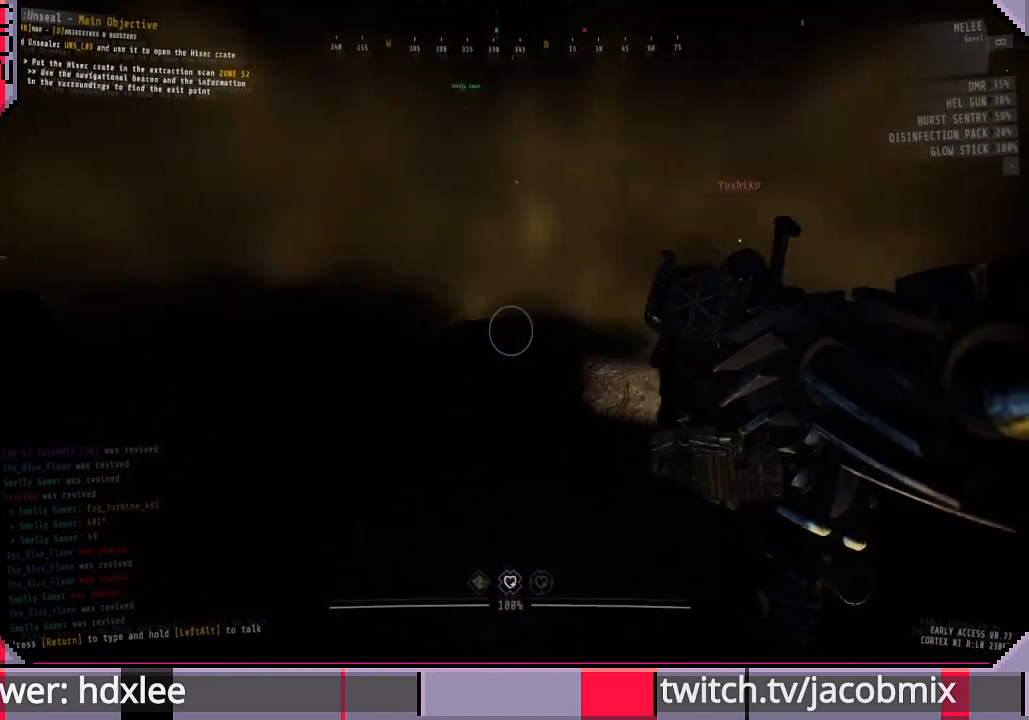
{"keys": ["w"], "mouse": [], "events": [[33, "w", "down"], [167, "d", "up"]]}